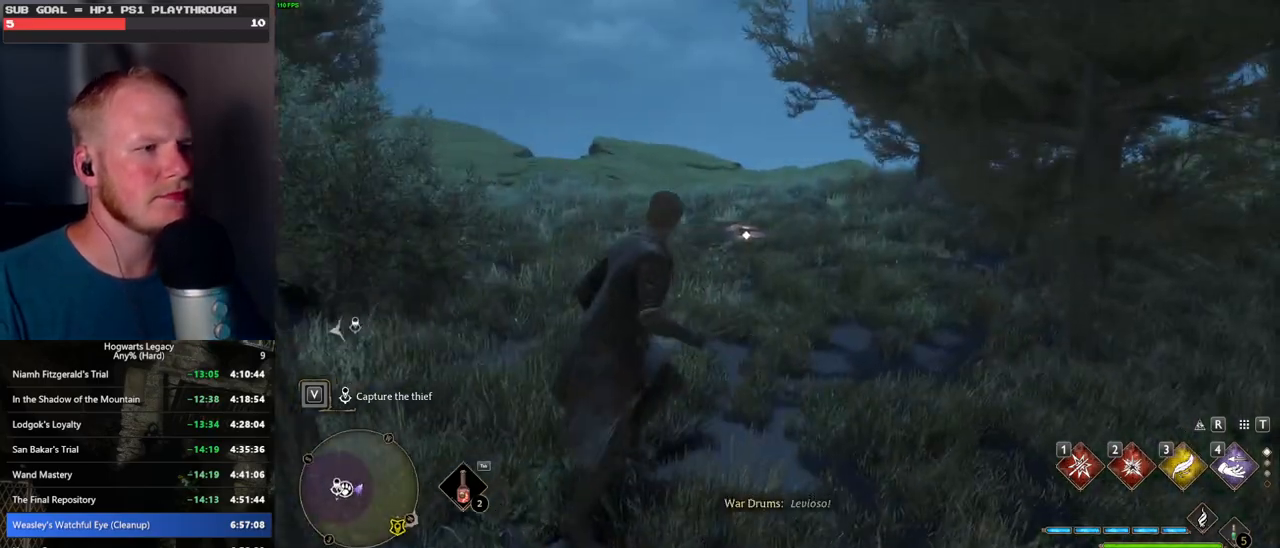
Gameplay with keyboard and mouse; each line is a JSON object with the keys and mouse buttons held at the frame after it. "events" lists presses ("down") and releases ("up") of ".", "/", "0", "1", "2", "3", "4", "5", "6", "7", "8", "9", "a", "alt_l", "alt_r", "b", "backslash", "backspace", "c", "caps_lock", "comma", "ctrl_l", "ctrl_r", "d", "e", "equals", "escape", "f", "f1", "f10", "f11", "f12", "f2", "f3", "f4", "f5", "f6", "f7", "f8", "f9", "g", "h", "i", "j", "k", "l", "lbracket", "m", "minus", "n", "o", "p", "q", "quote", "r", "rbracket", "return", "s", "semicolon", "shift_l", "shift_r", "space", "super", "t", "tab", "tilde", "u", "v", "w", "x", "y", "z", "mouse_left", "mouse_wheel", "mouse_right", "mouse_mb4" and "mouse_mb5" between this image and that frame as [ms after this image, input, new state], when the widget could be followed in between. "mouse_left", "mouse_wheel", "mouse_right", "mouse_mb4", "mouse_mb5" = the "left", "wheel", "right", "mb4", "mb5" buttons of the "mouse" list. No other keys are recorded. "wheel" means that the mouse wheel is clicked or scrolled. Mouse movement is not recorded.
{"keys": [], "mouse": [], "events": [[450, "w", "up"]]}
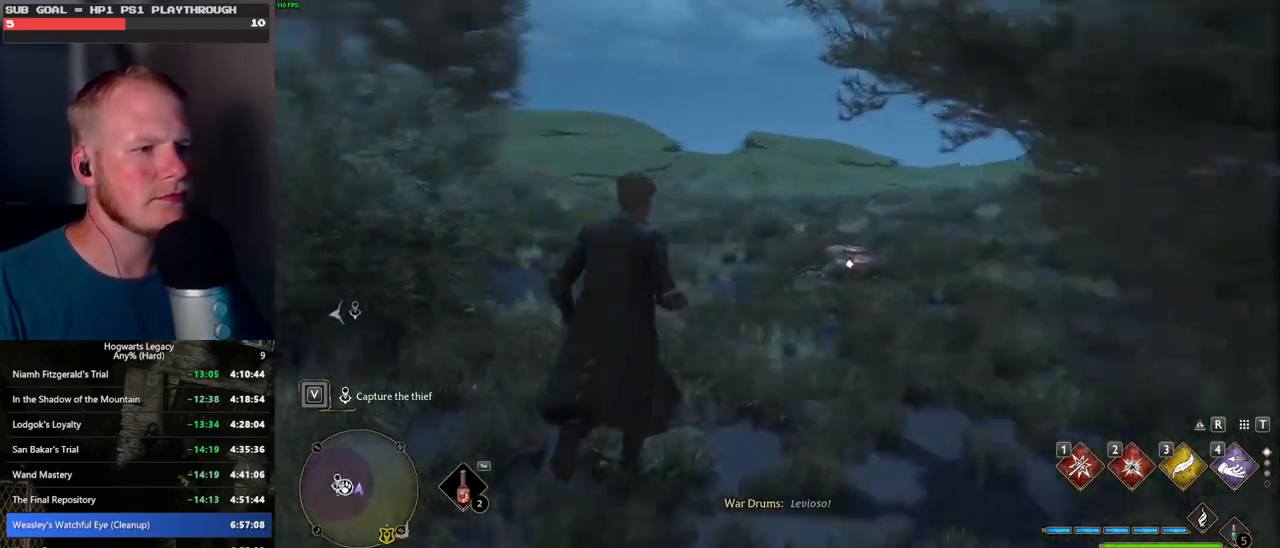
{"keys": [], "mouse": [], "events": [[300, "r", "down"], [400, "r", "up"]]}
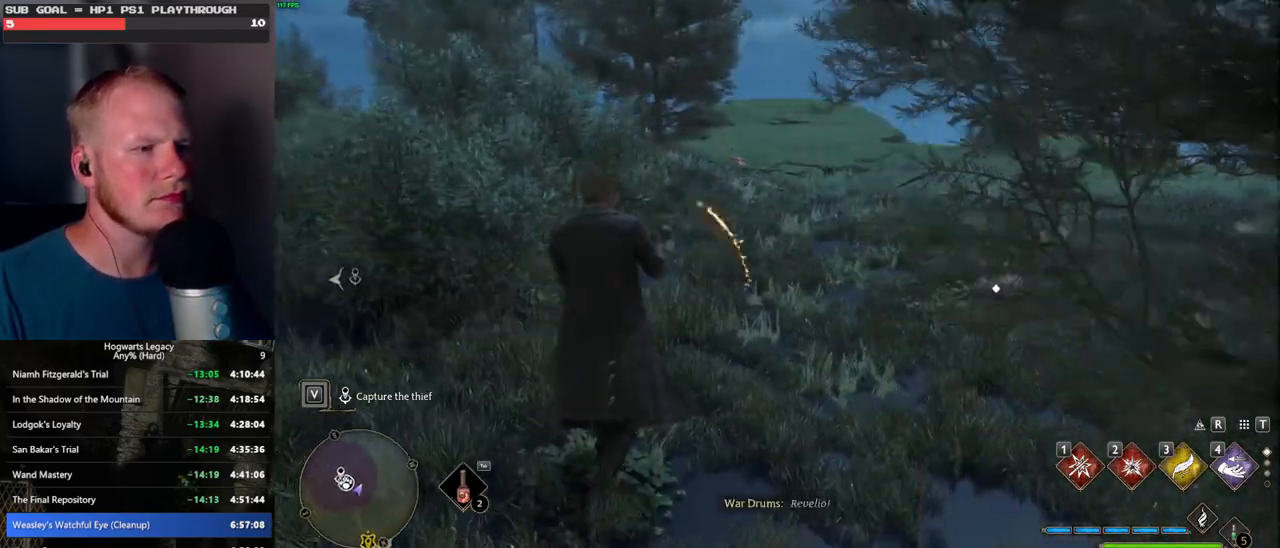
{"keys": [], "mouse": [], "events": []}
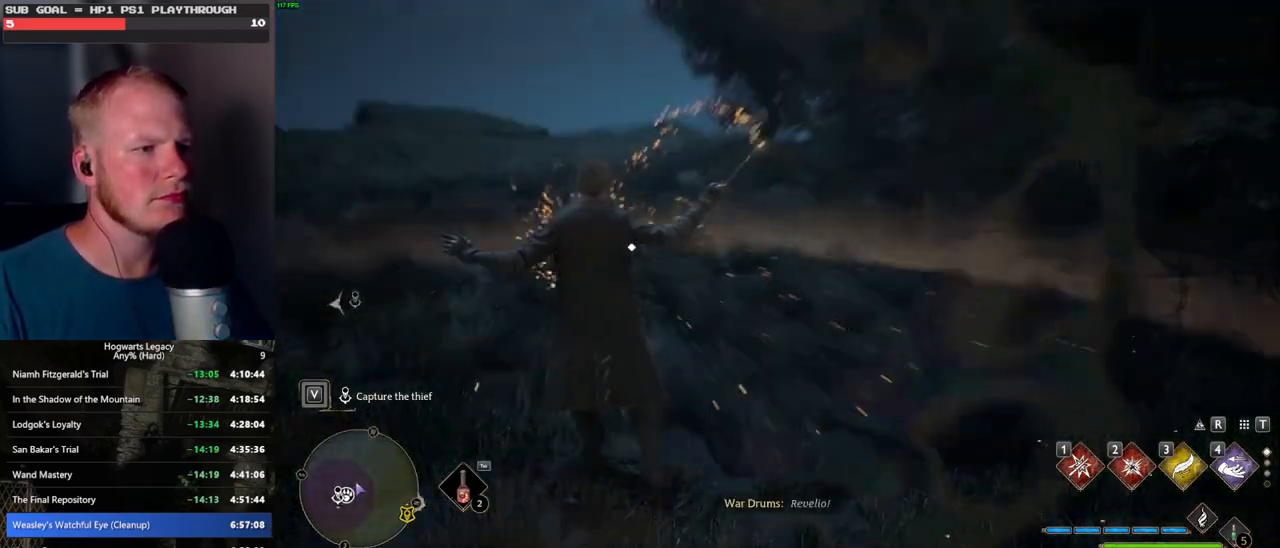
{"keys": [], "mouse": [], "events": []}
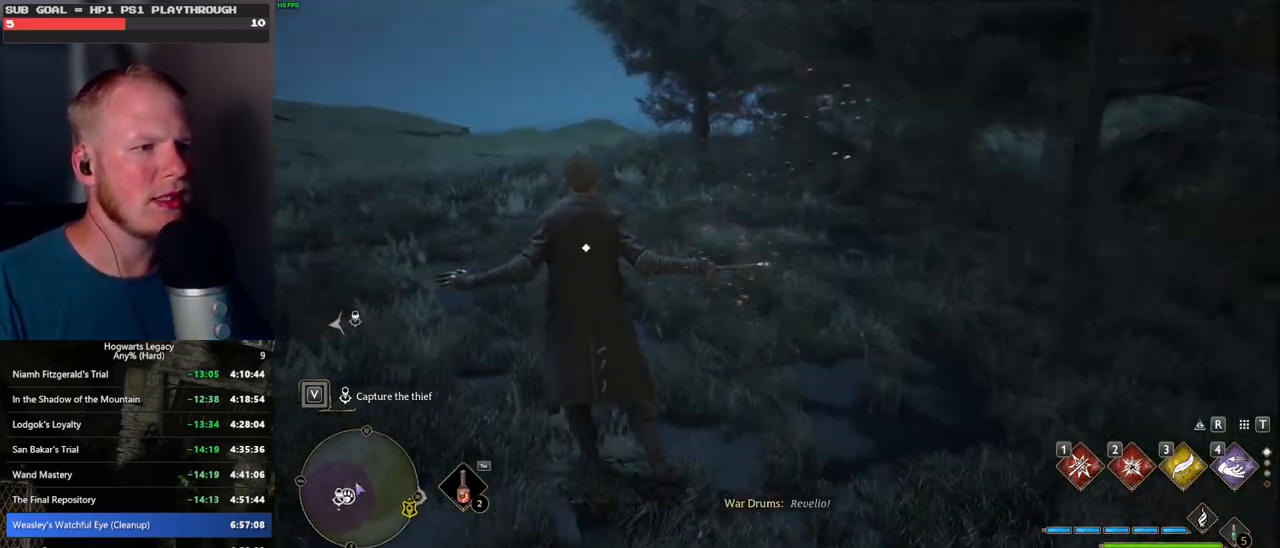
{"keys": [], "mouse": [], "events": []}
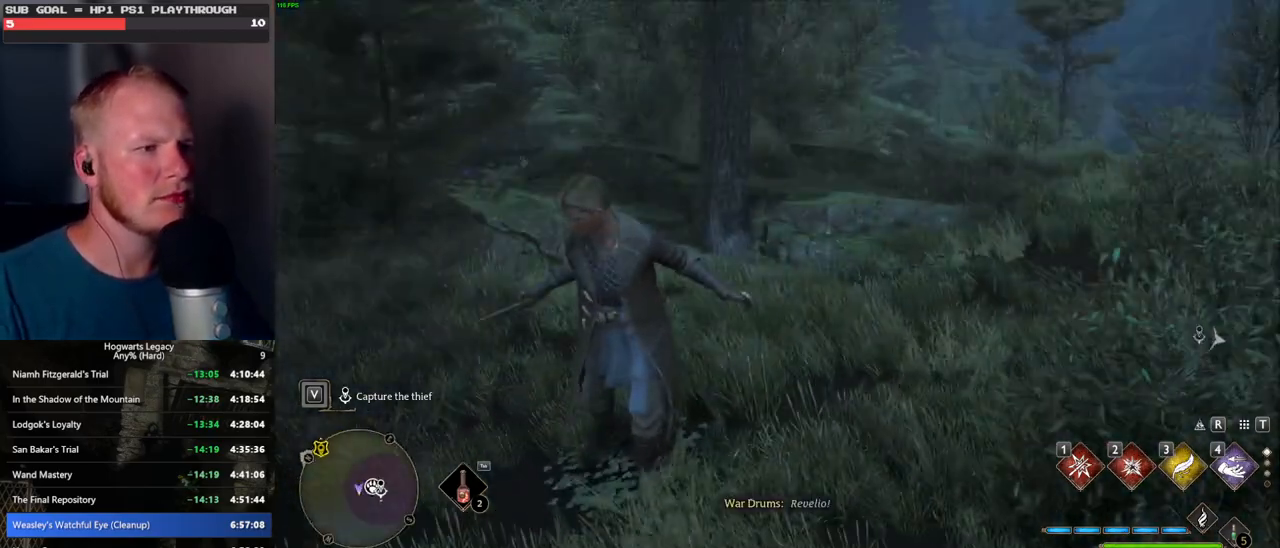
{"keys": [], "mouse": [], "events": []}
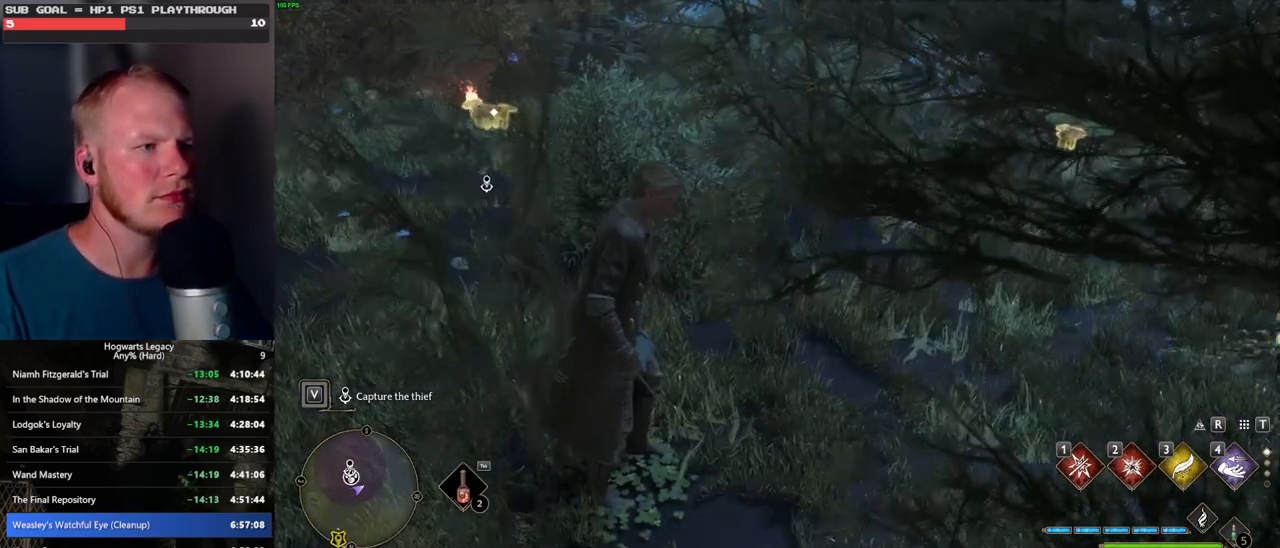
{"keys": ["w"], "mouse": [], "events": [[100, "w", "down"]]}
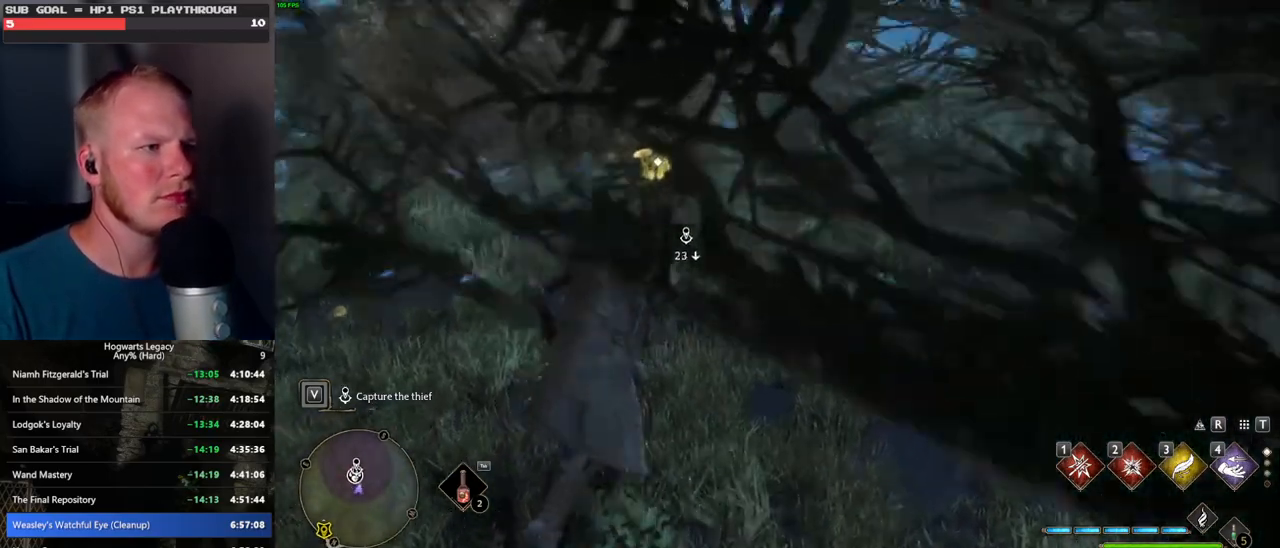
{"keys": ["d", "w"], "mouse": [], "events": [[484, "d", "down"]]}
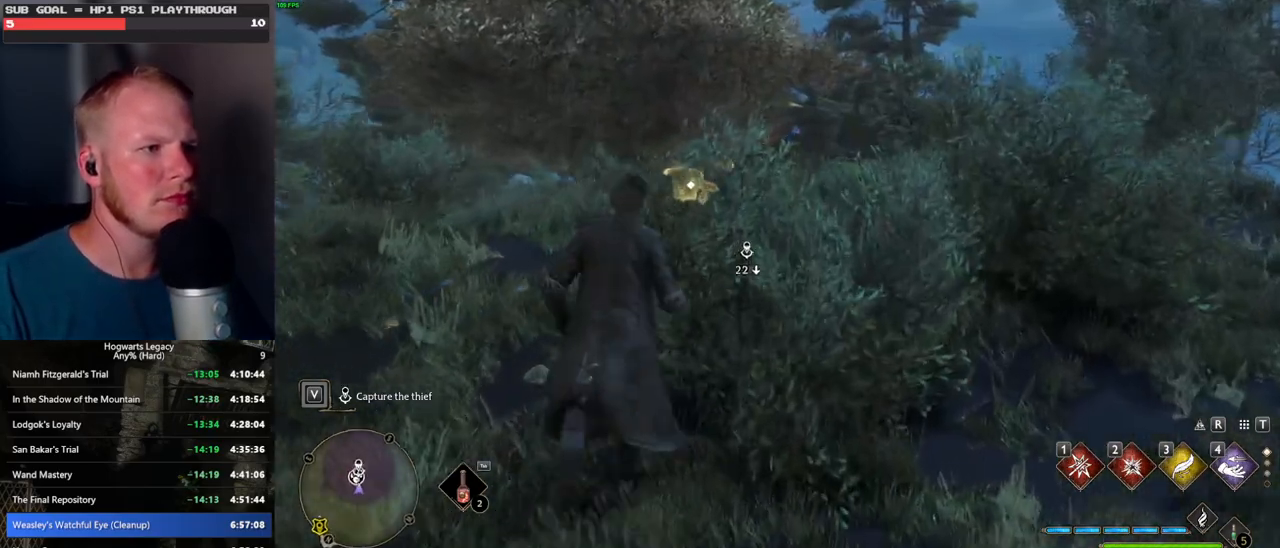
{"keys": ["a", "w"], "mouse": [], "events": [[367, "d", "up"], [400, "a", "down"]]}
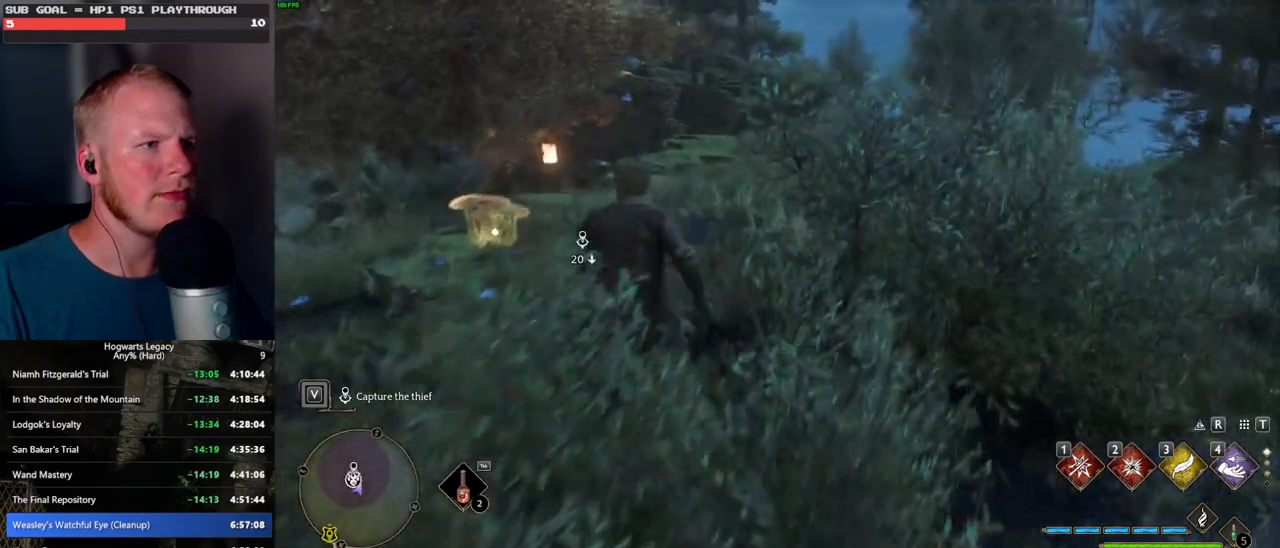
{"keys": ["d", "w"], "mouse": [], "events": [[217, "a", "up"], [400, "d", "down"]]}
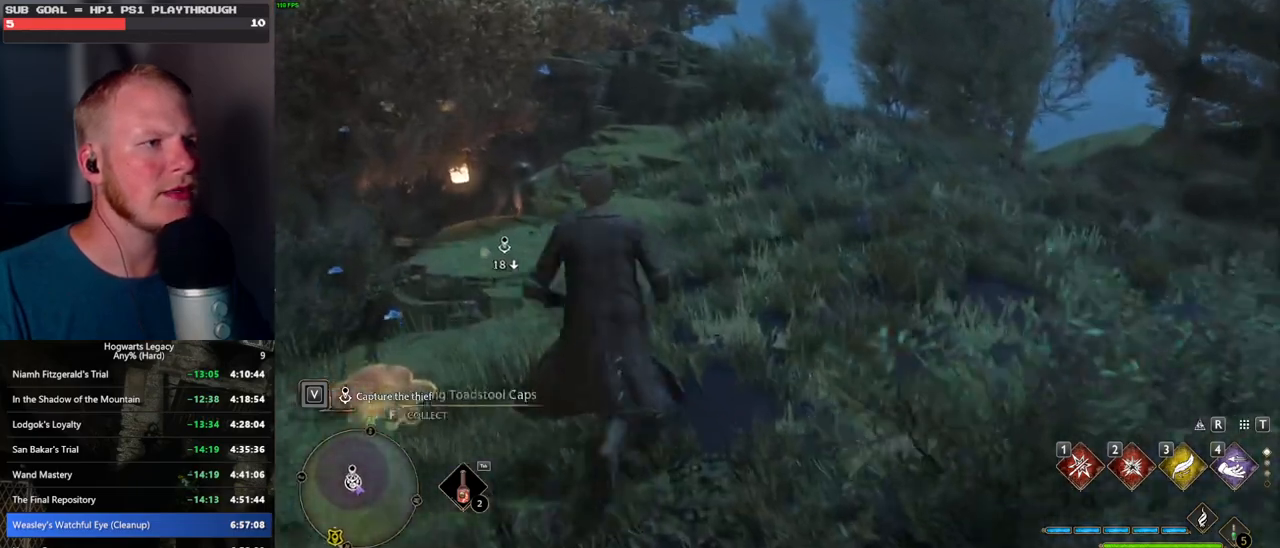
{"keys": ["d"], "mouse": [], "events": [[417, "w", "up"]]}
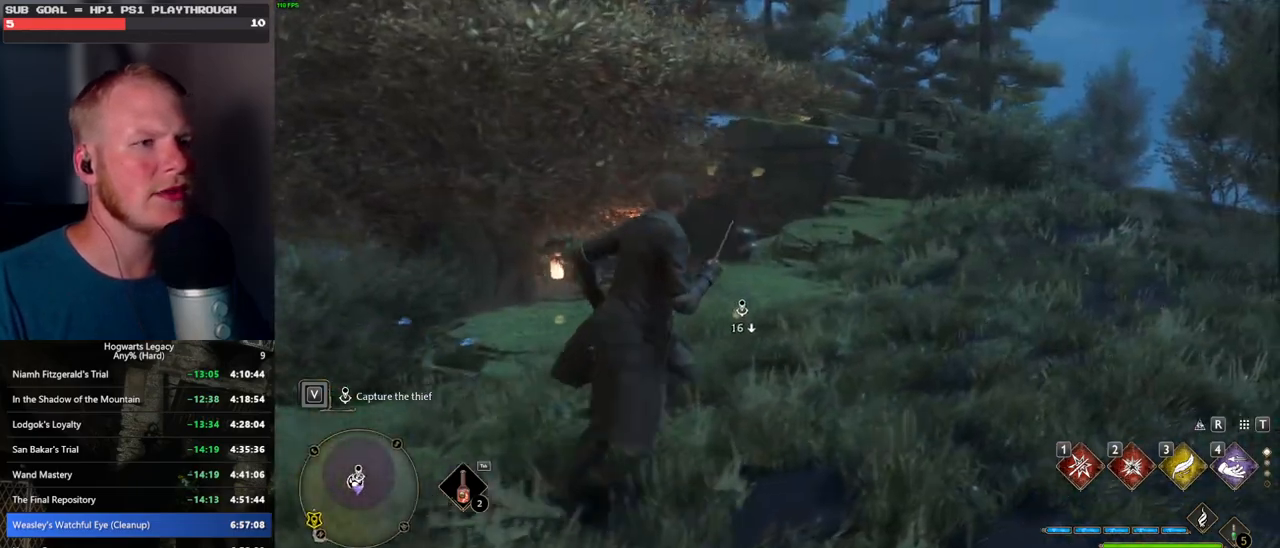
{"keys": ["d"], "mouse": [], "events": []}
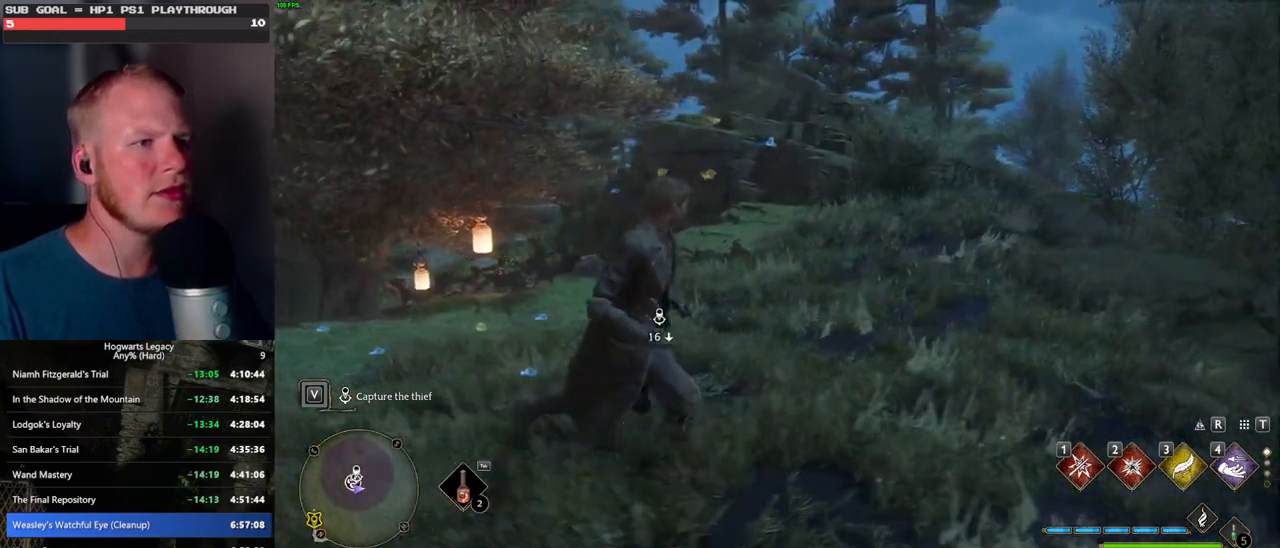
{"keys": [], "mouse": [], "events": [[67, "w", "down"], [200, "d", "up"], [234, "w", "up"]]}
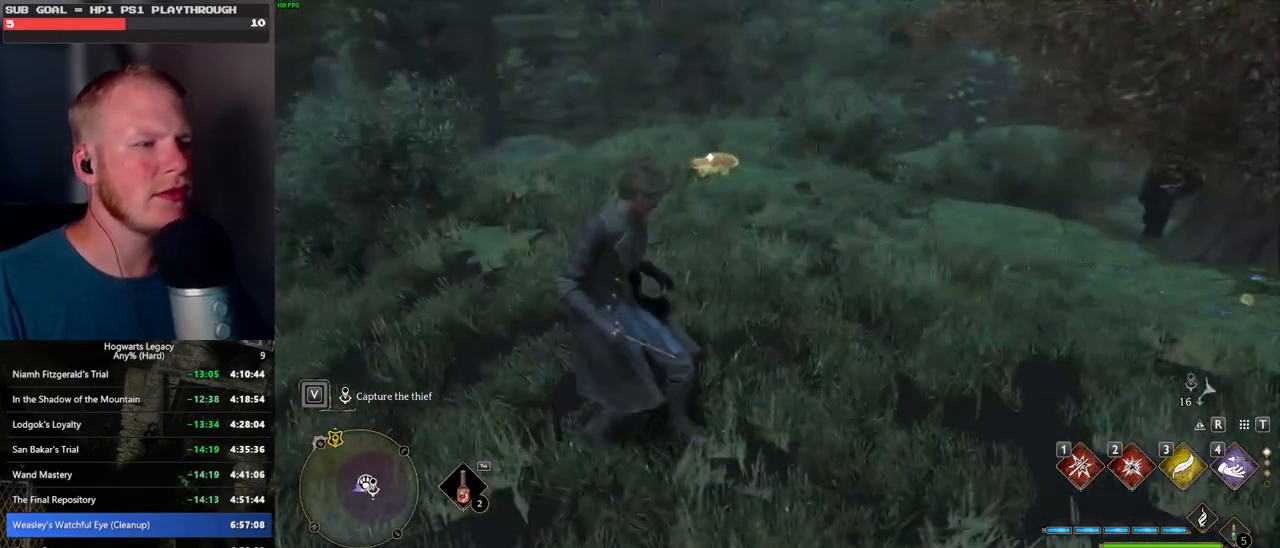
{"keys": [], "mouse": [], "events": []}
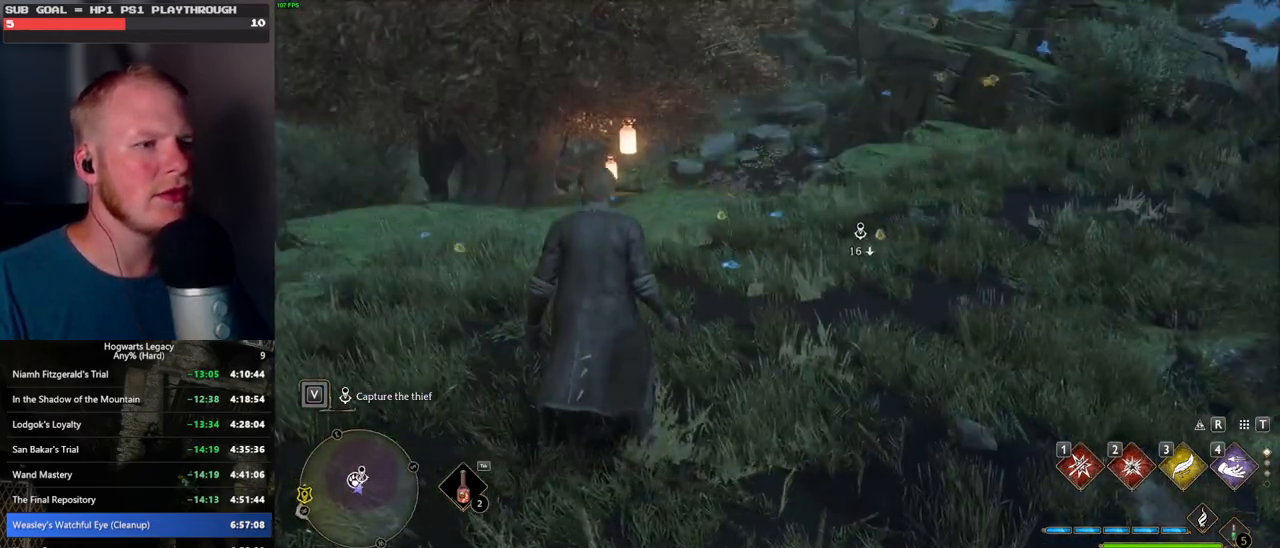
{"keys": [], "mouse": [], "events": []}
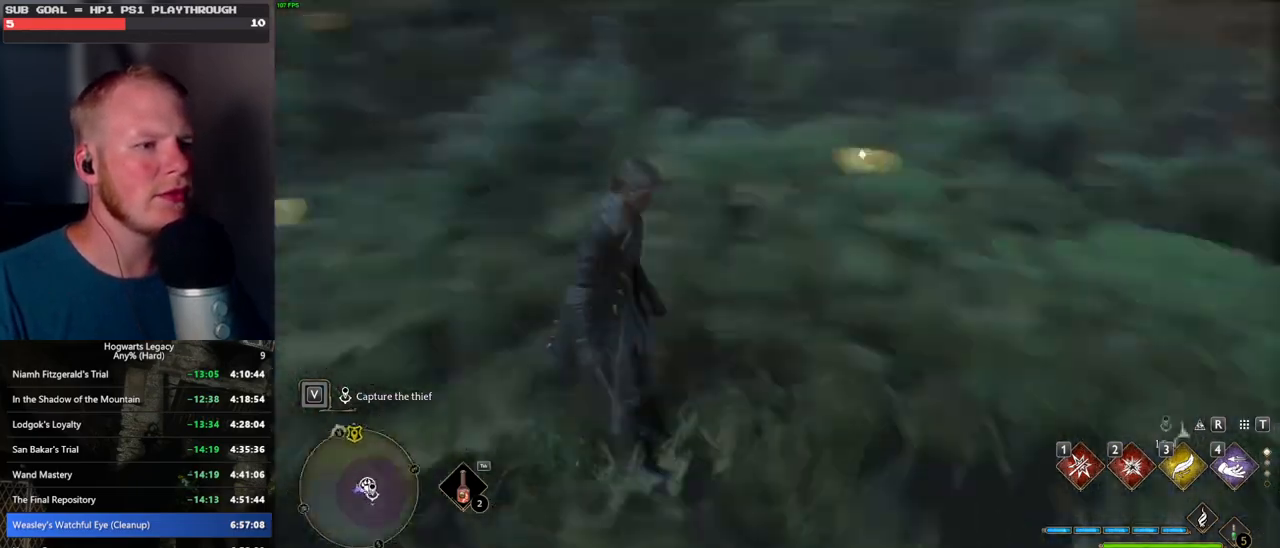
{"keys": [], "mouse": [], "events": []}
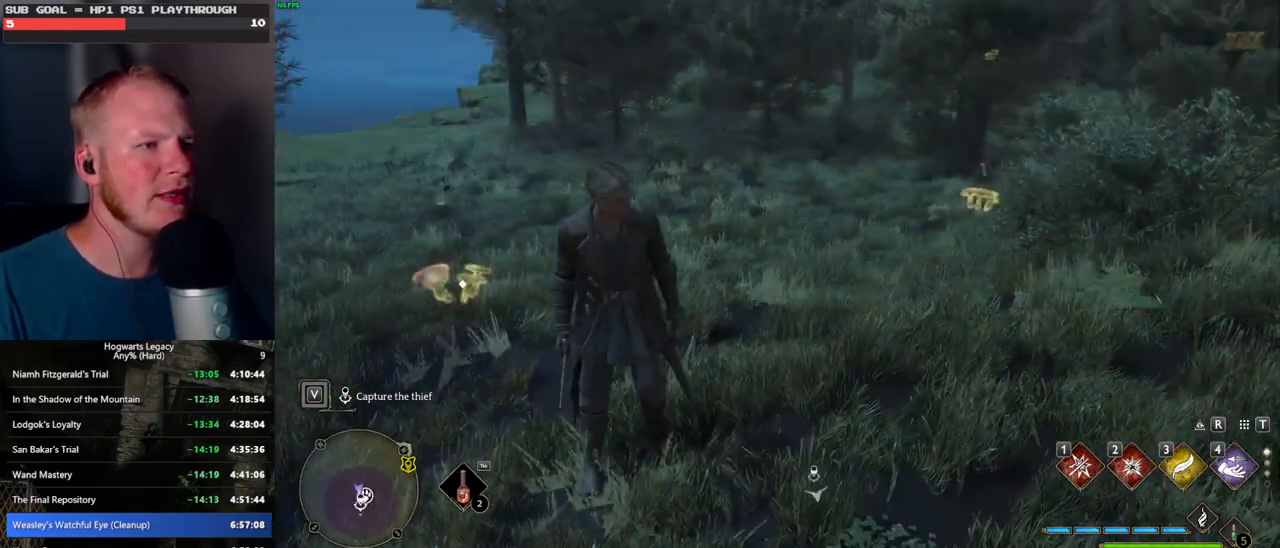
{"keys": [], "mouse": [], "events": []}
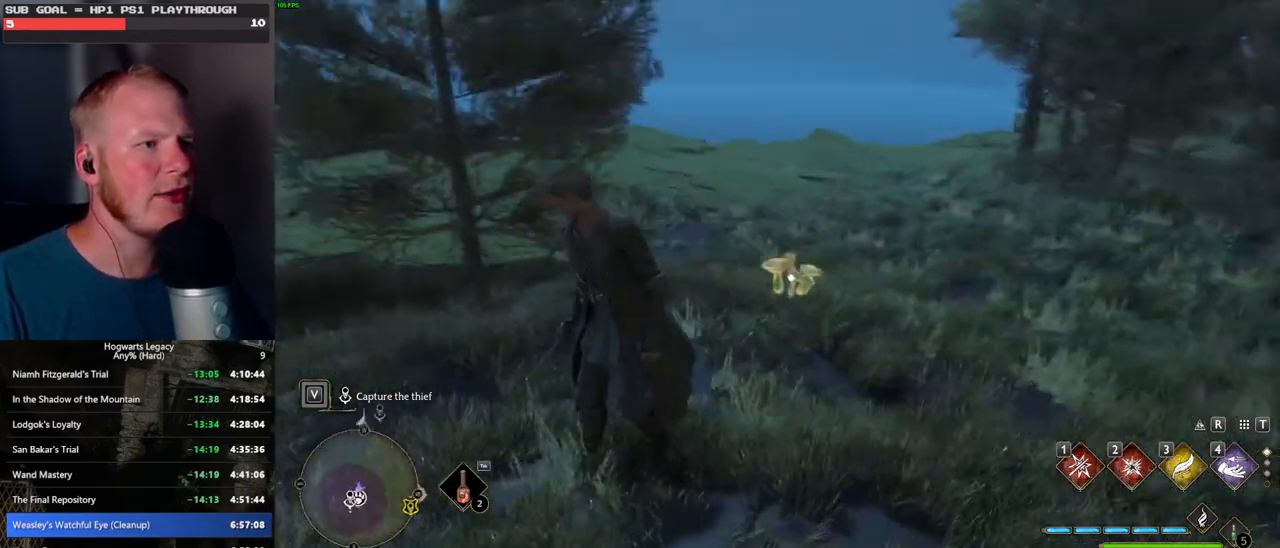
{"keys": [], "mouse": [], "events": []}
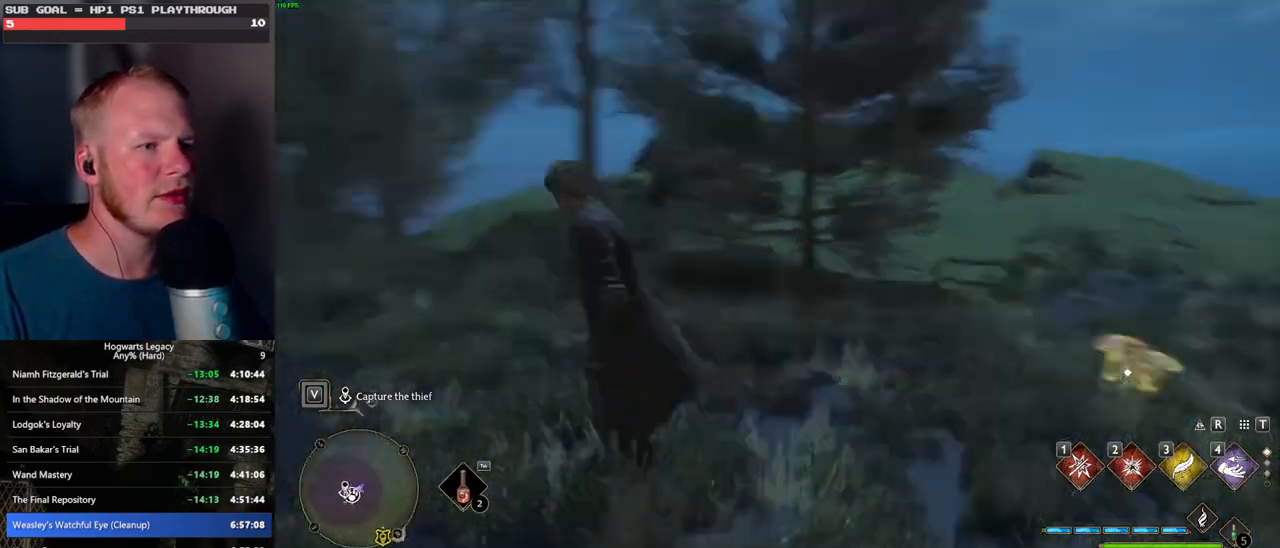
{"keys": ["w"], "mouse": [], "events": [[250, "w", "down"]]}
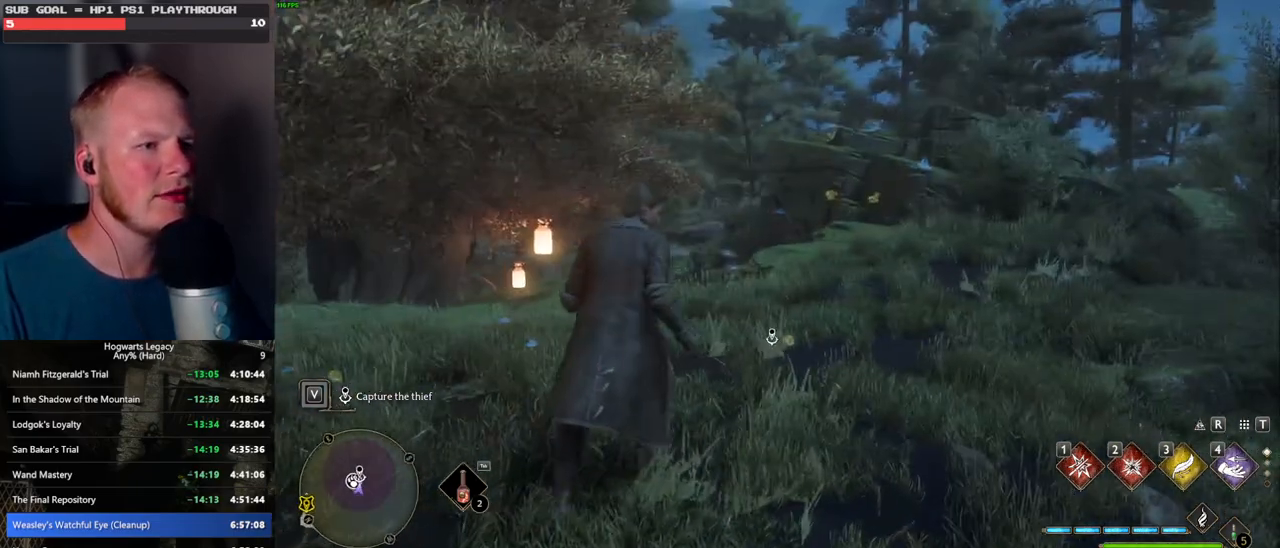
{"keys": ["d", "w"], "mouse": [], "events": [[334, "d", "down"]]}
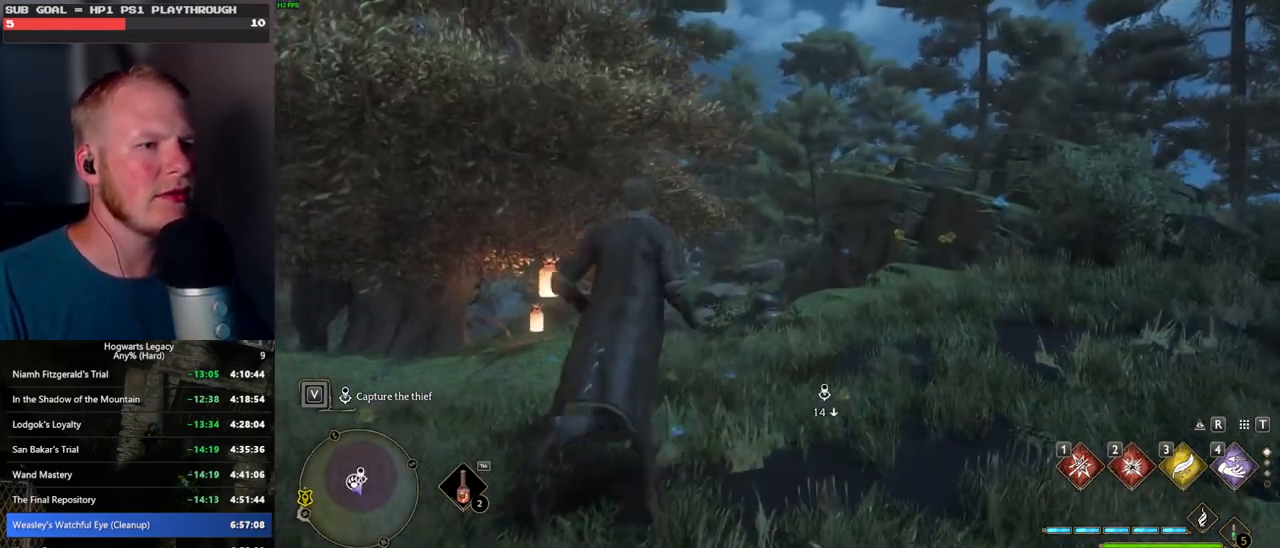
{"keys": ["w"], "mouse": [], "events": [[34, "d", "up"]]}
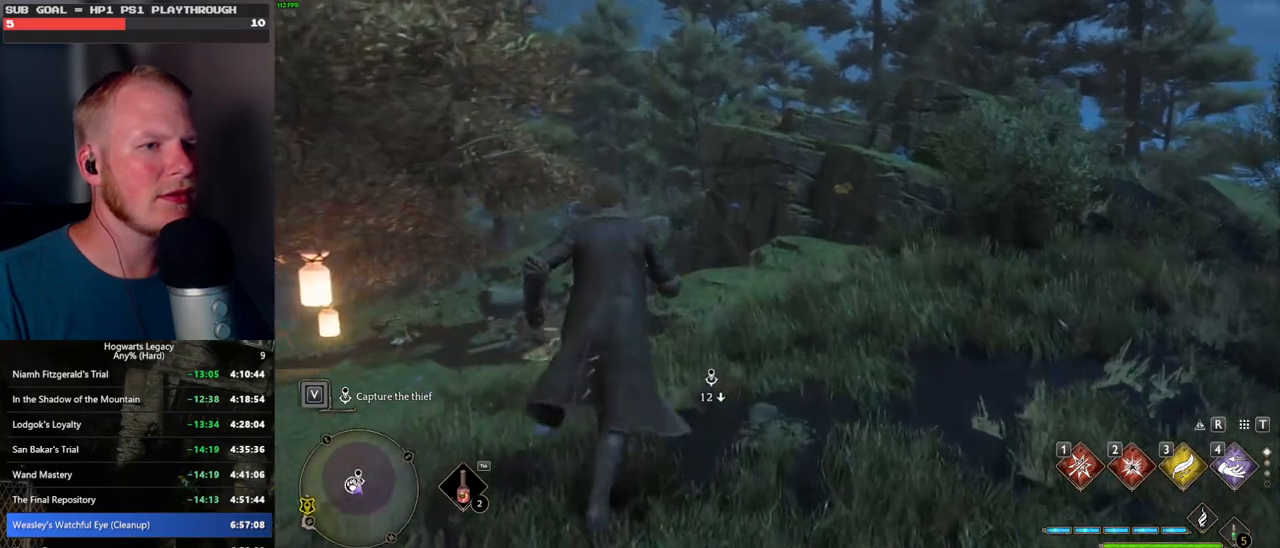
{"keys": ["d"], "mouse": [], "events": [[100, "d", "down"], [300, "w", "up"]]}
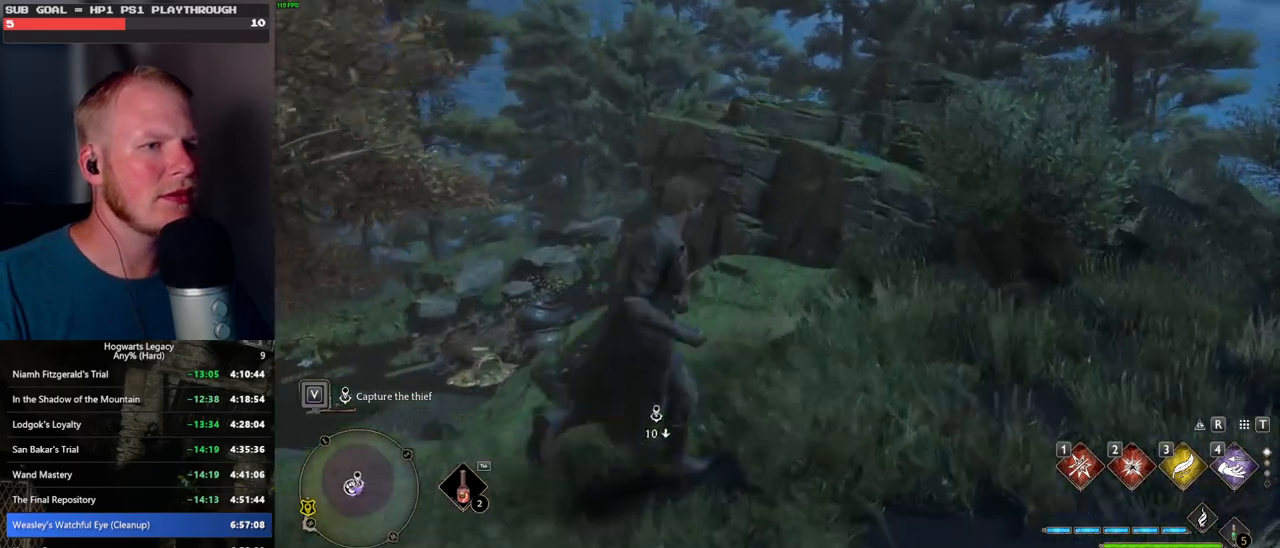
{"keys": ["d", "space", "w"], "mouse": [], "events": [[117, "shift_l", "down"], [200, "shift_l", "up"], [400, "w", "down"], [500, "space", "down"]]}
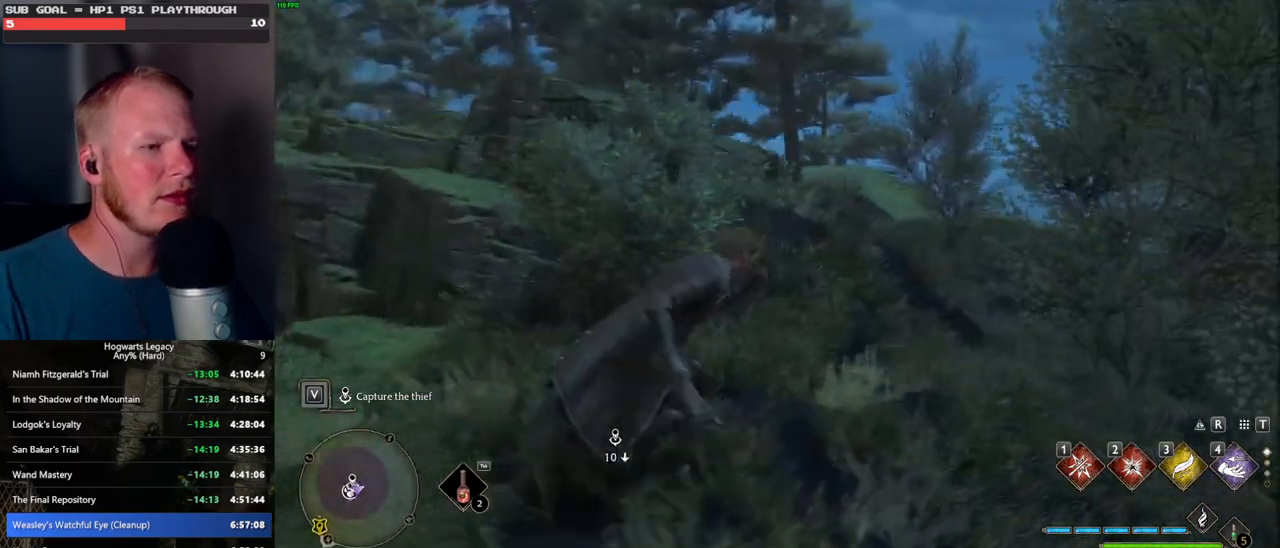
{"keys": ["space", "w"], "mouse": [], "events": [[217, "d", "up"]]}
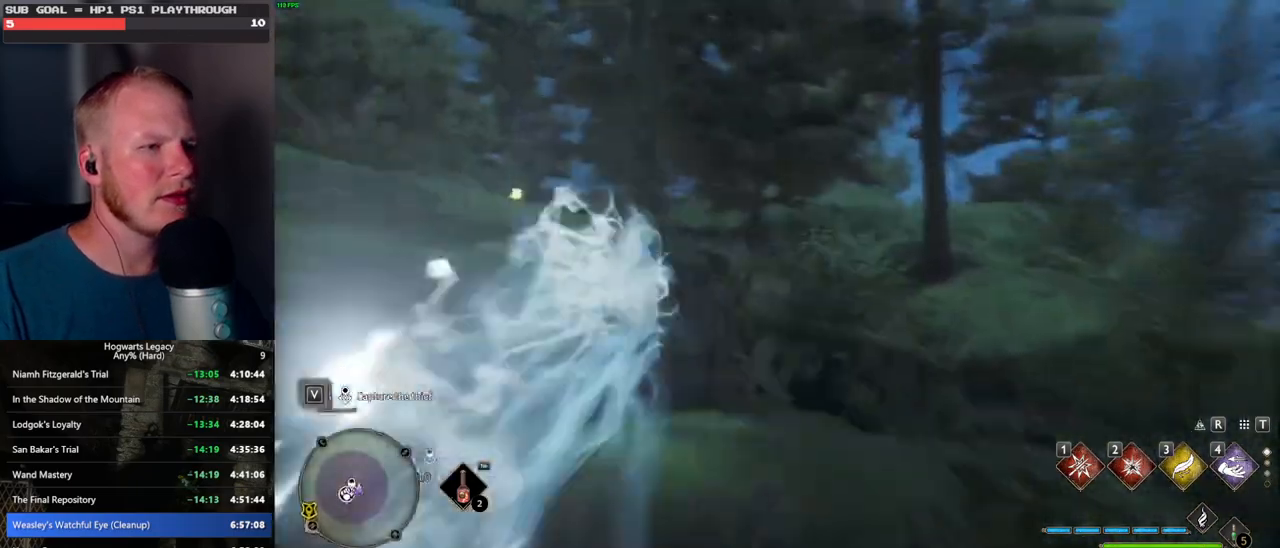
{"keys": ["w"], "mouse": [], "events": [[17, "space", "up"]]}
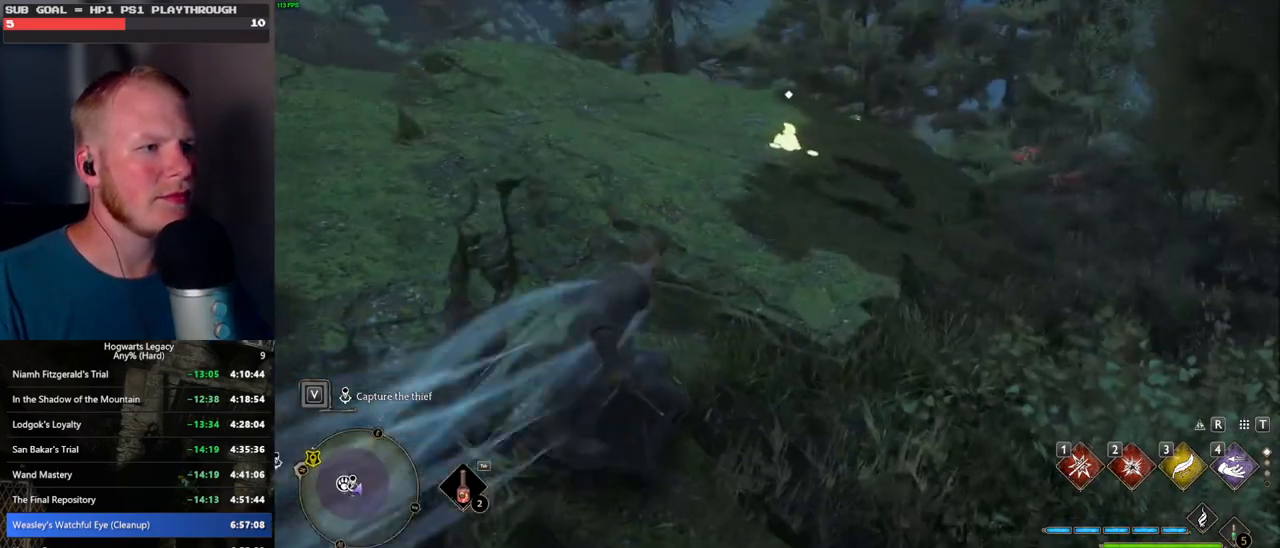
{"keys": ["w"], "mouse": [], "events": [[150, "d", "down"], [450, "d", "up"]]}
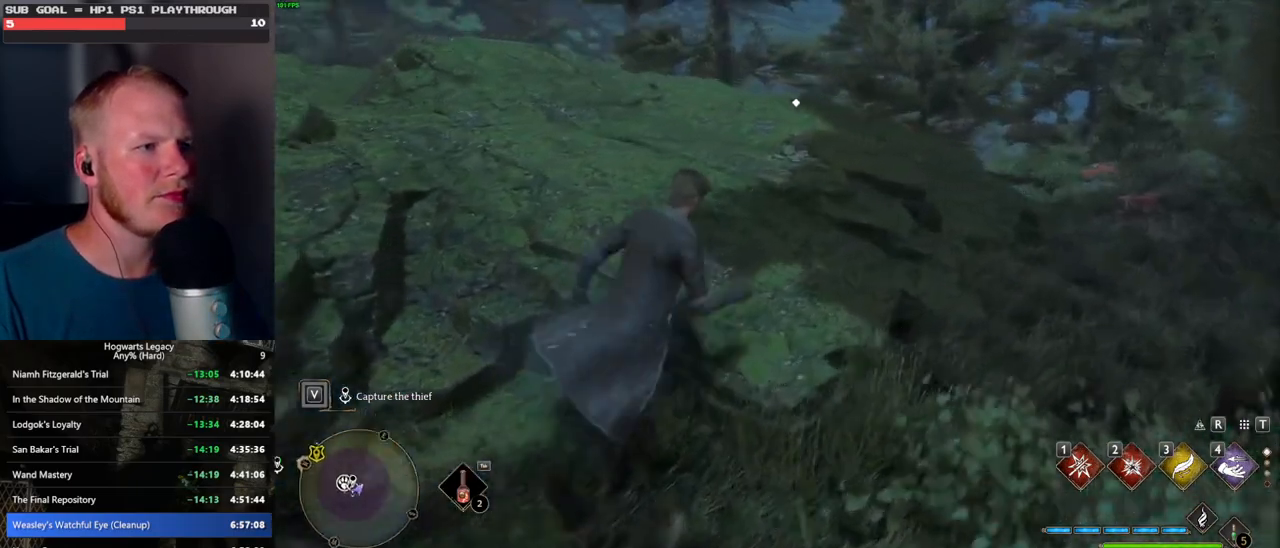
{"keys": ["f", "w"], "mouse": [], "events": [[267, "f", "down"], [350, "f", "up"], [450, "f", "down"]]}
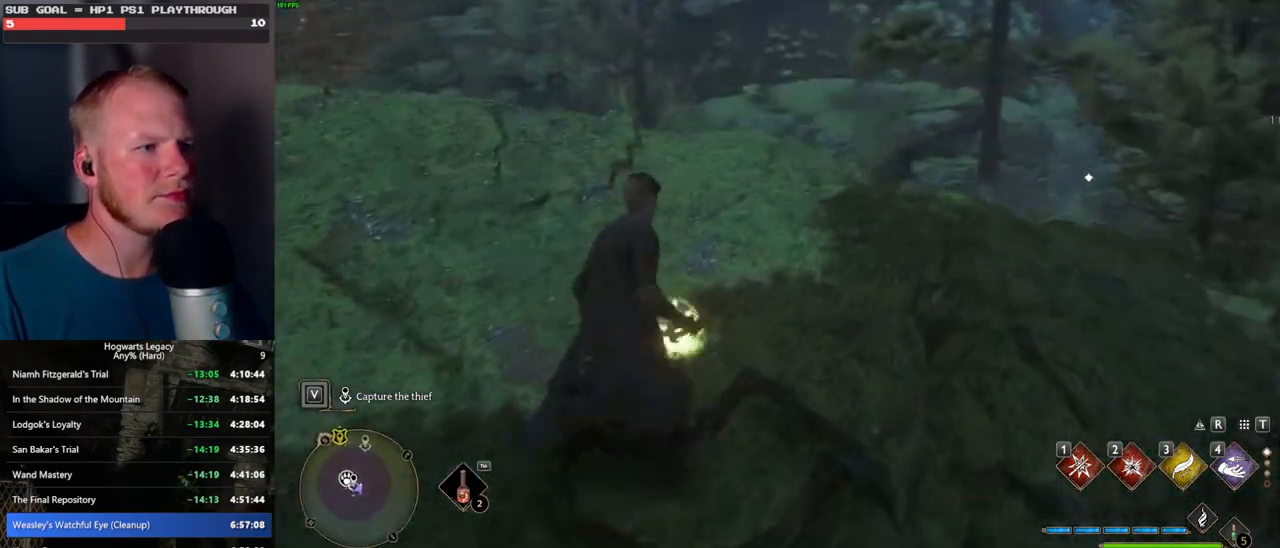
{"keys": [], "mouse": [], "events": [[50, "f", "up"], [217, "w", "up"]]}
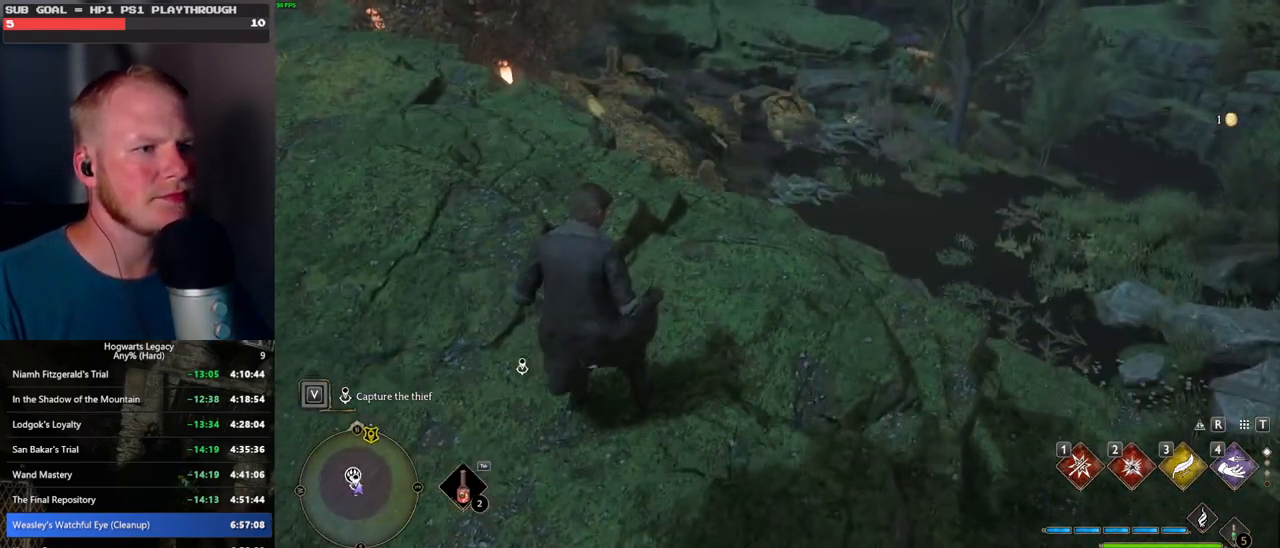
{"keys": ["d"], "mouse": [], "events": [[34, "d", "down"]]}
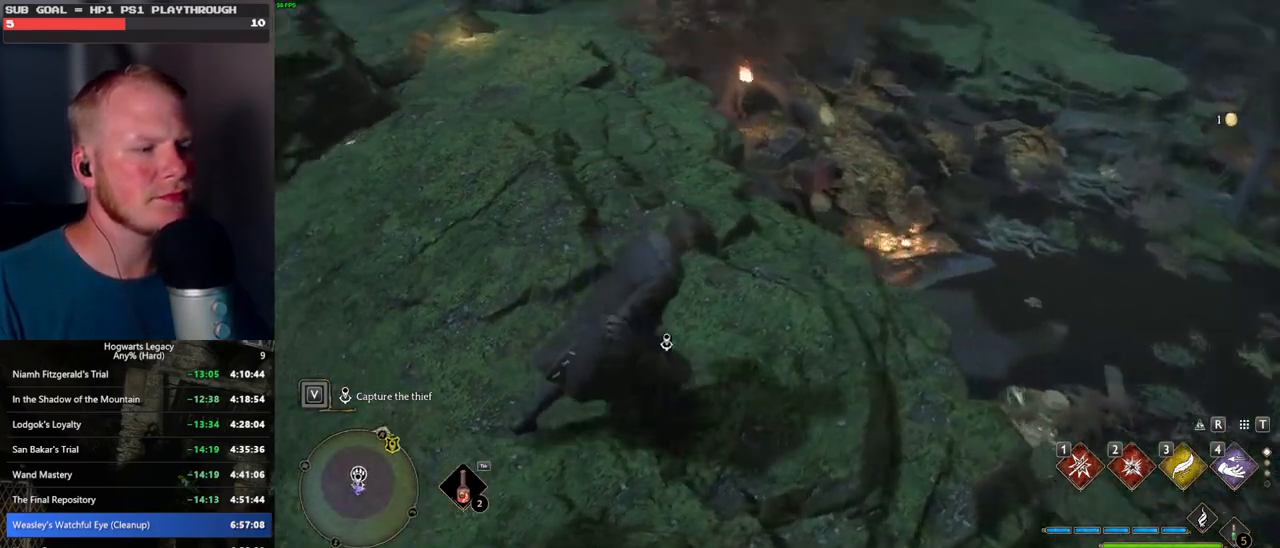
{"keys": [], "mouse": [], "events": [[117, "d", "up"], [417, "r", "down"], [484, "r", "up"]]}